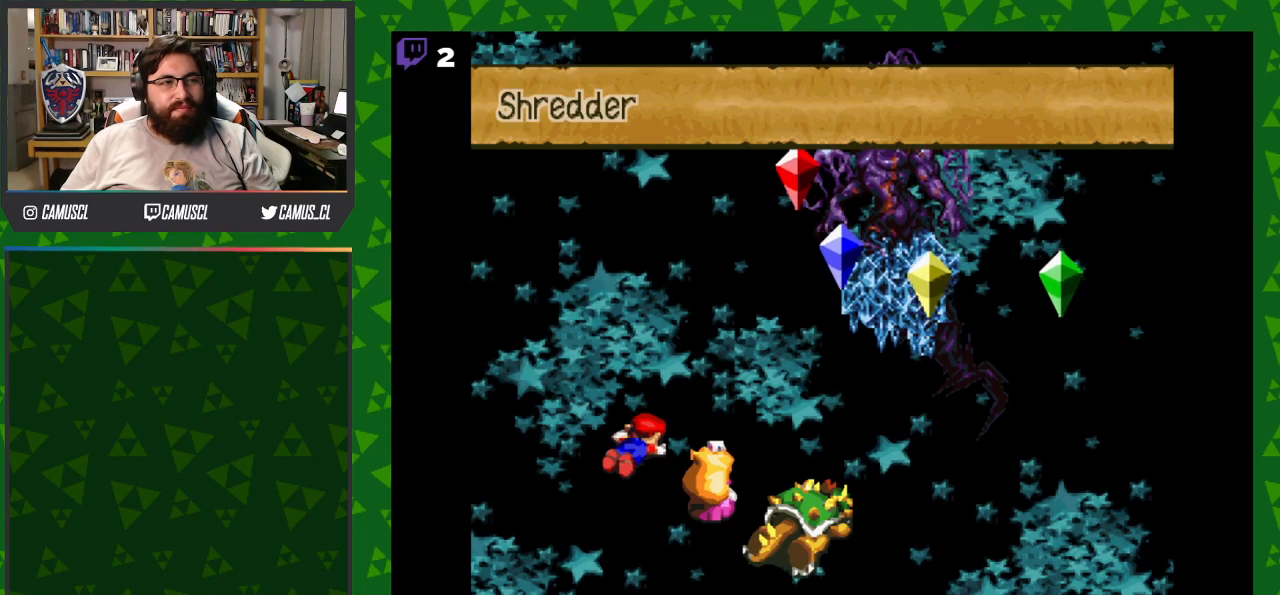
Gameplay with a controller (Nintendo layout); each line is a JSON object with the inputs held at the frame after it. "events" lists button and stick changes between this image and that frame as [ms after this image, input, new state], when the widget could be followed in between. Not read: L3 R1 R3.
{"buttons": [], "events": [[67, "A", "down"], [217, "A", "up"]]}
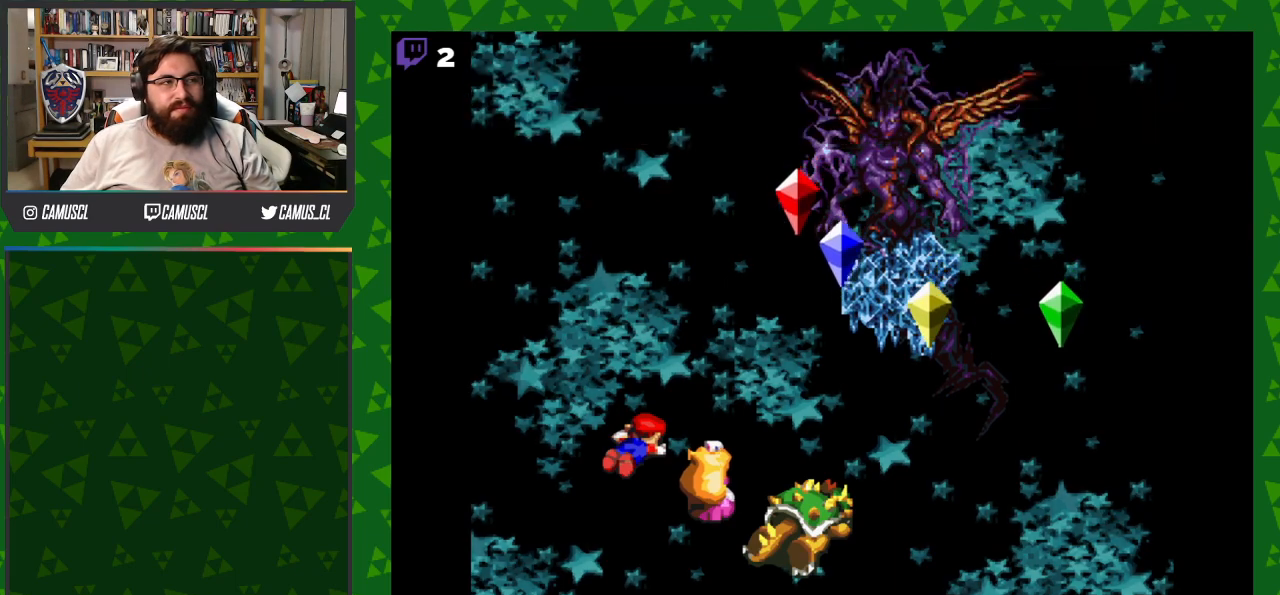
{"buttons": [], "events": []}
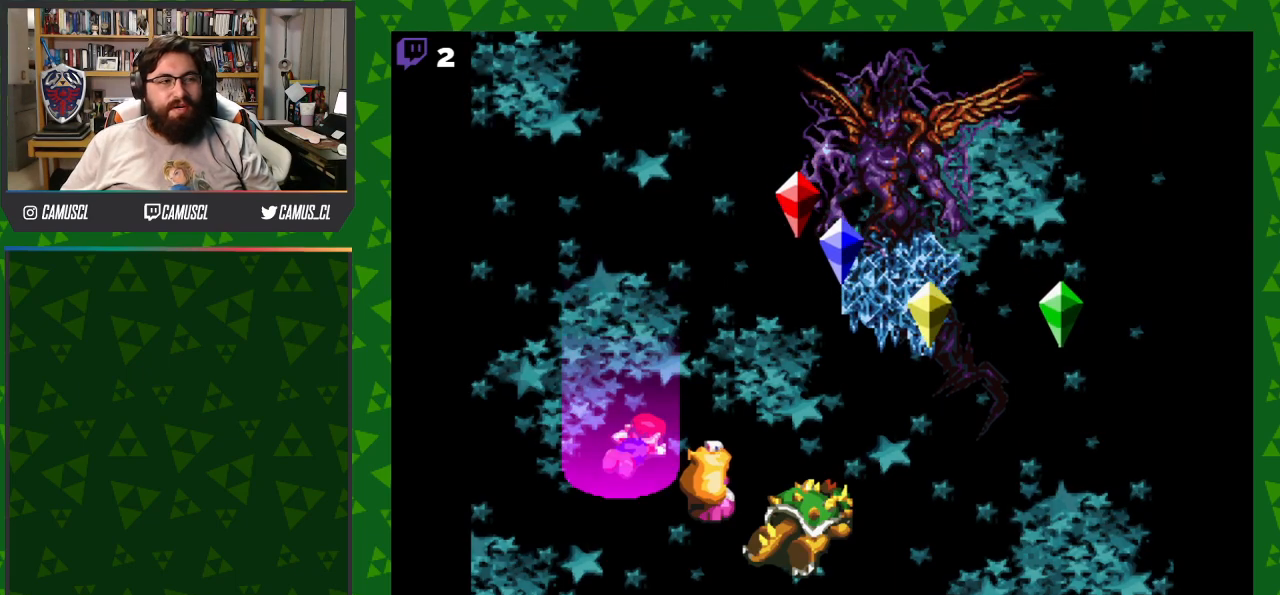
{"buttons": [], "events": []}
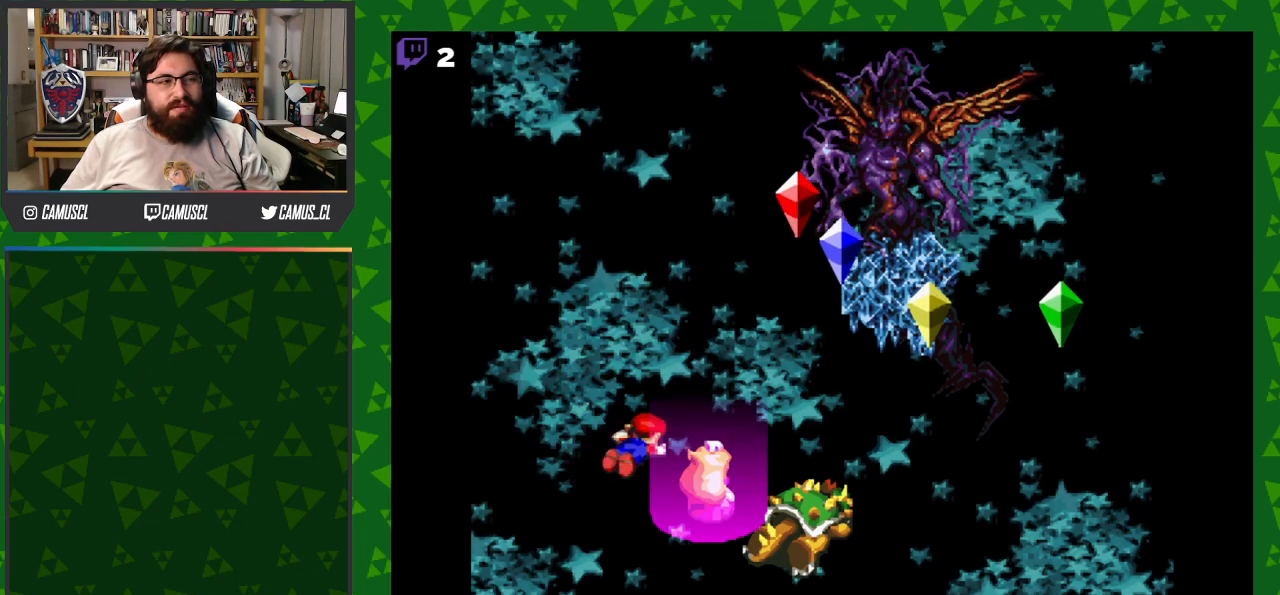
{"buttons": [], "events": [[67, "A", "down"], [467, "A", "up"]]}
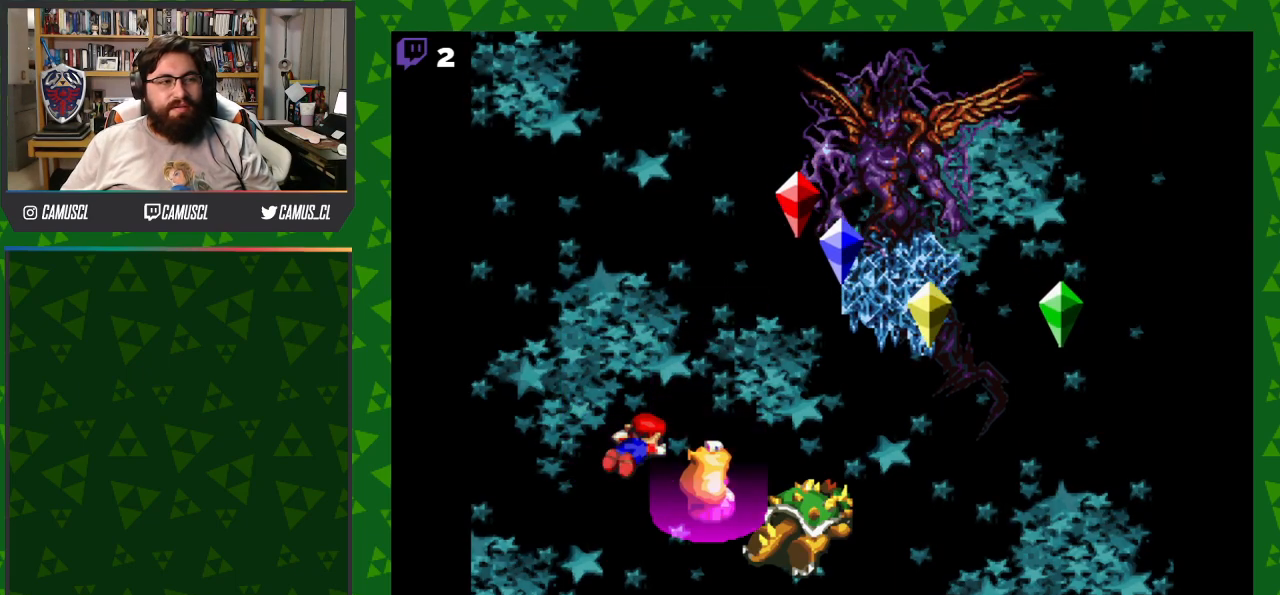
{"buttons": [], "events": []}
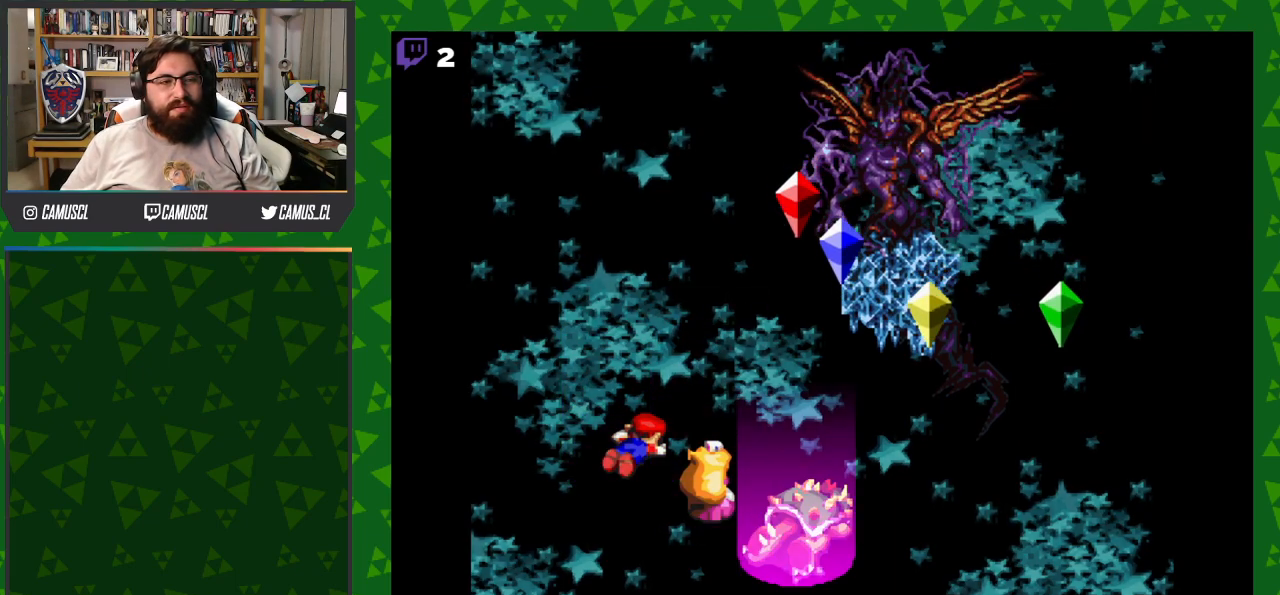
{"buttons": [], "events": []}
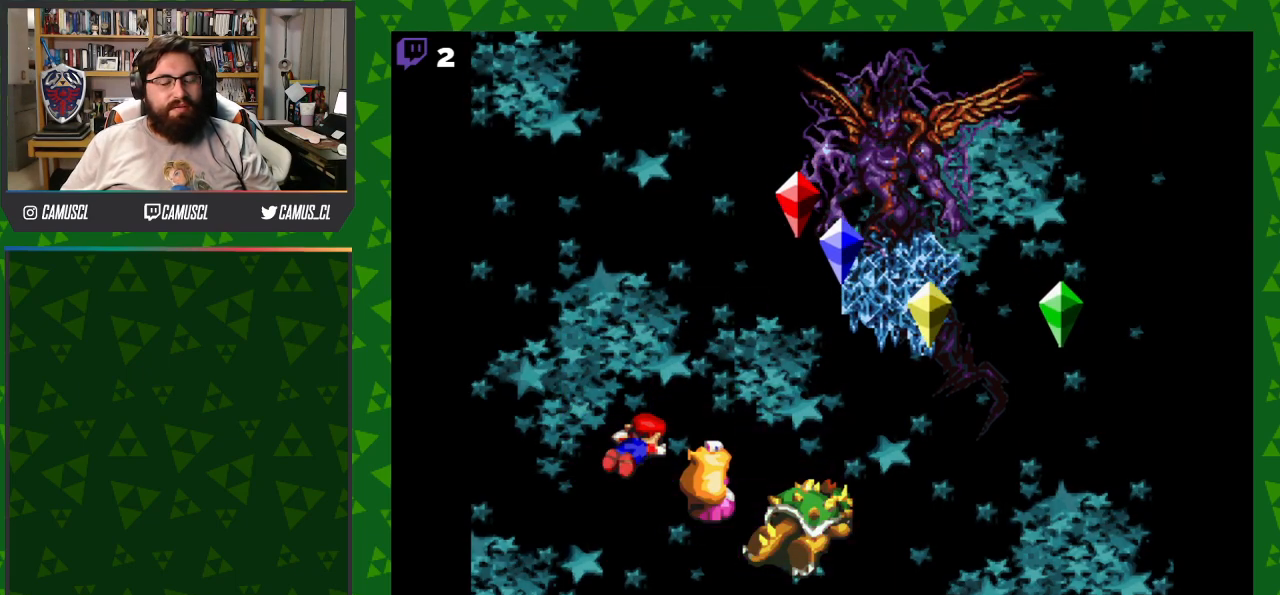
{"buttons": ["A"], "events": [[367, "A", "down"]]}
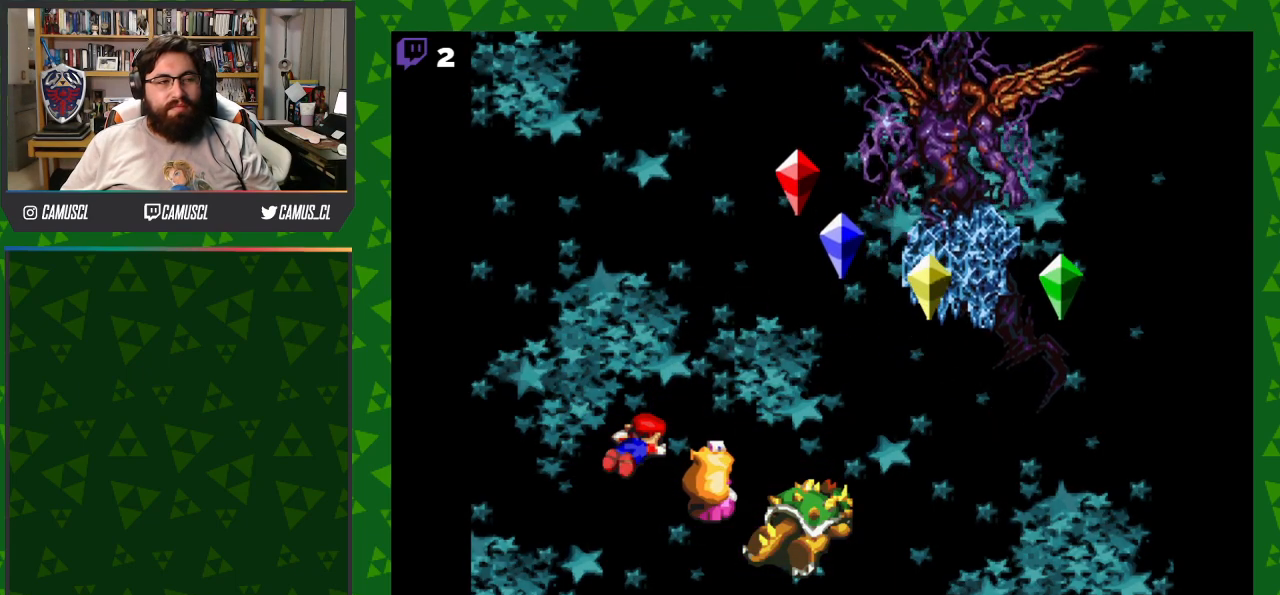
{"buttons": [], "events": [[467, "A", "up"]]}
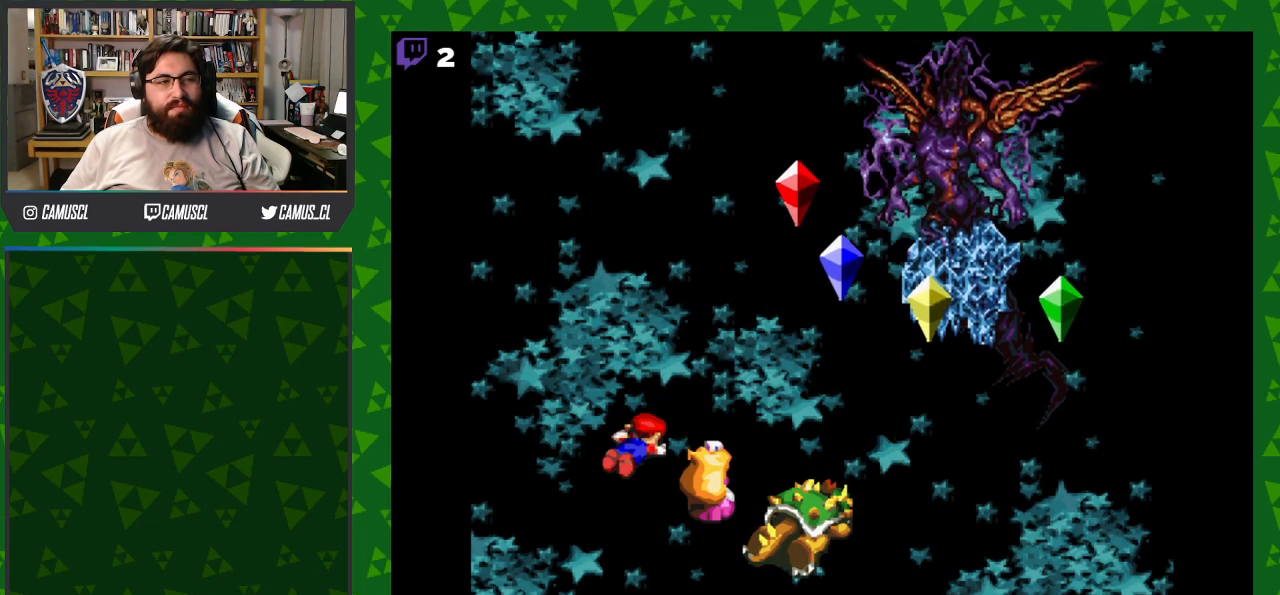
{"buttons": [], "events": []}
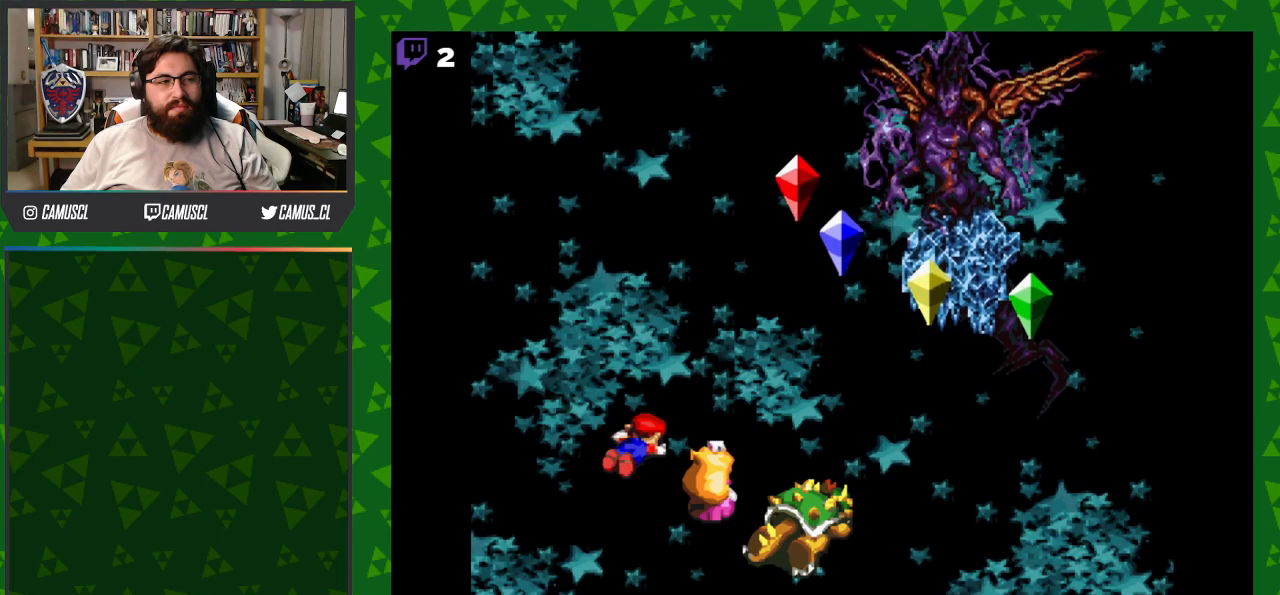
{"buttons": [], "events": []}
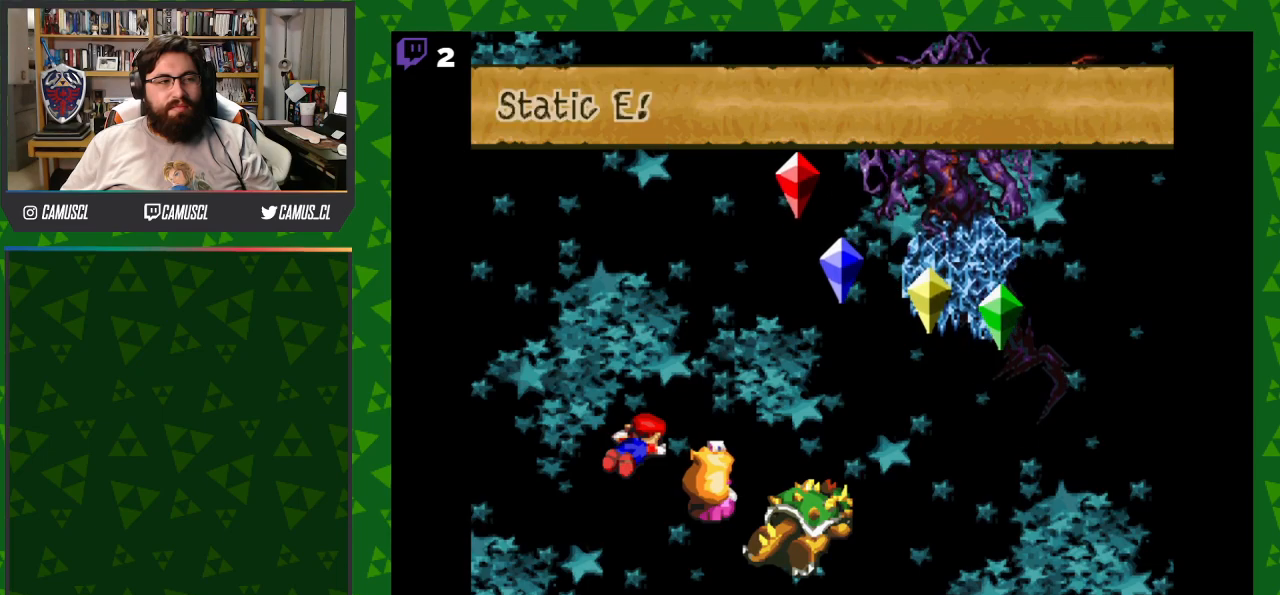
{"buttons": [], "events": [[217, "A", "down"], [367, "A", "up"]]}
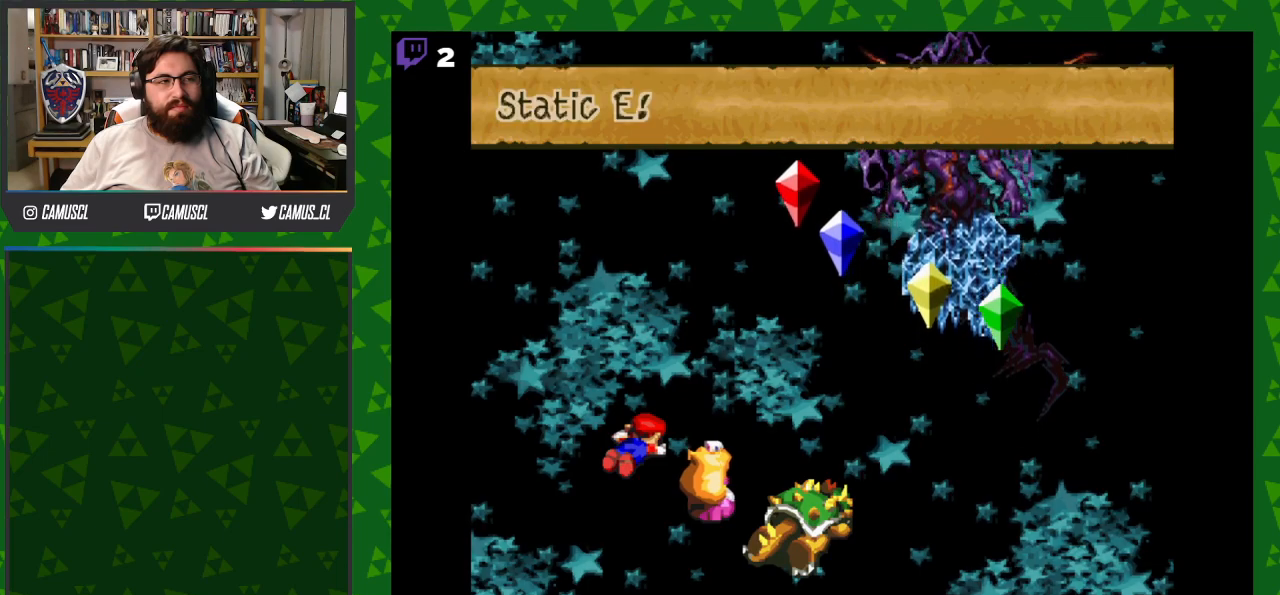
{"buttons": [], "events": []}
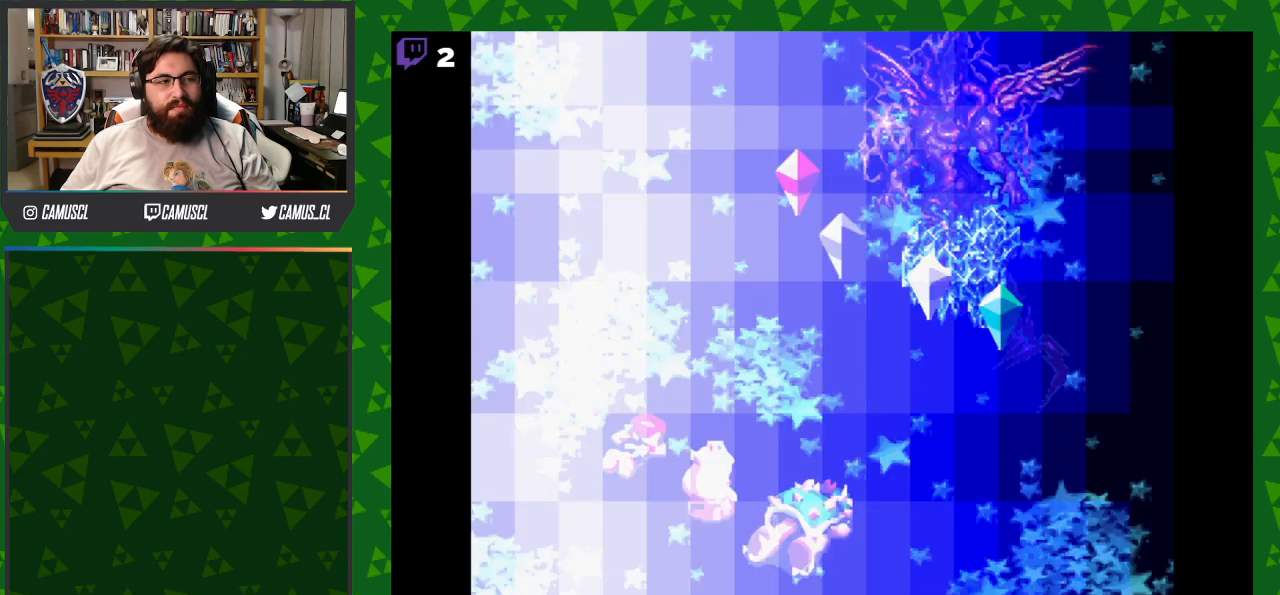
{"buttons": [], "events": []}
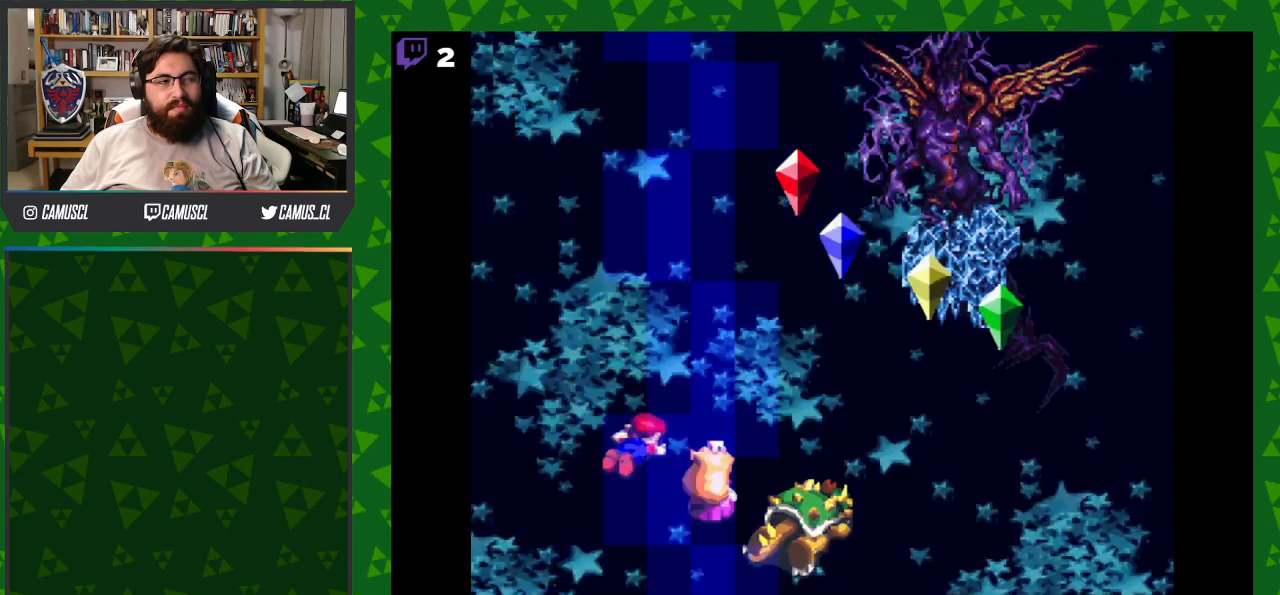
{"buttons": ["A"], "events": [[483, "A", "down"]]}
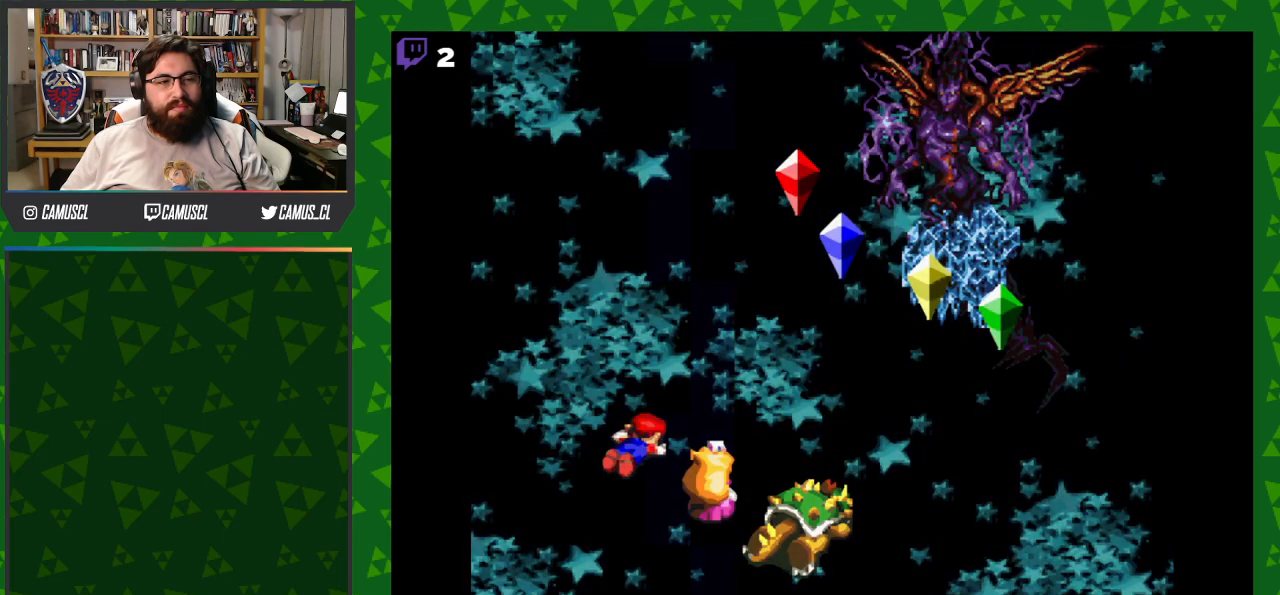
{"buttons": ["A"], "events": []}
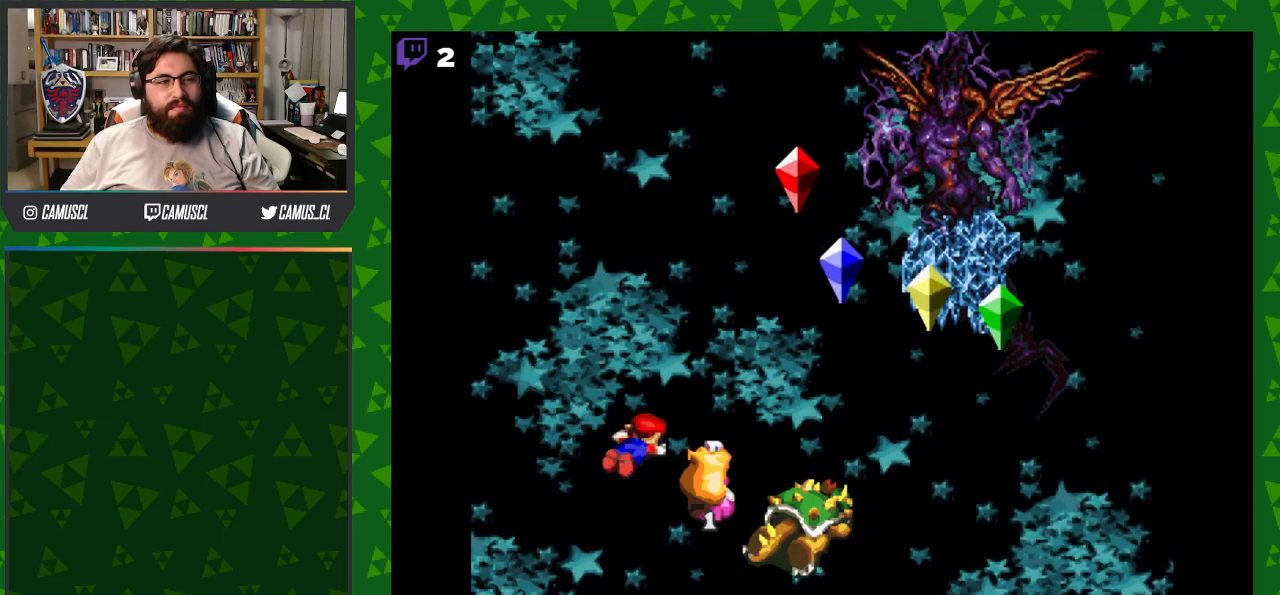
{"buttons": [], "events": [[167, "A", "up"]]}
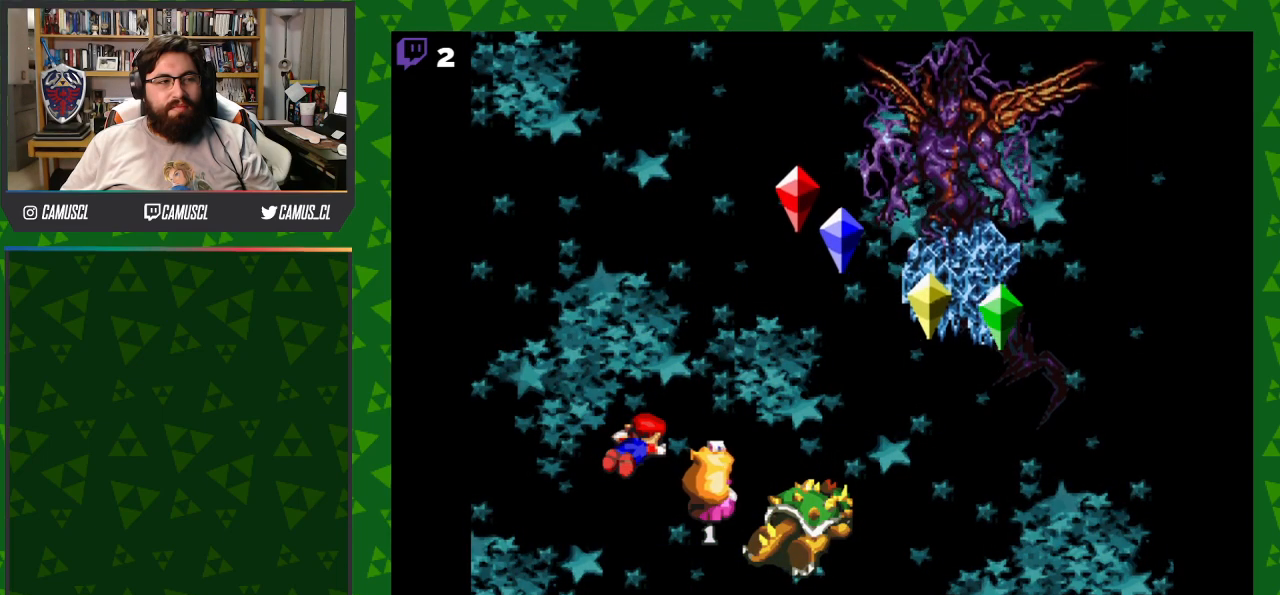
{"buttons": [], "events": []}
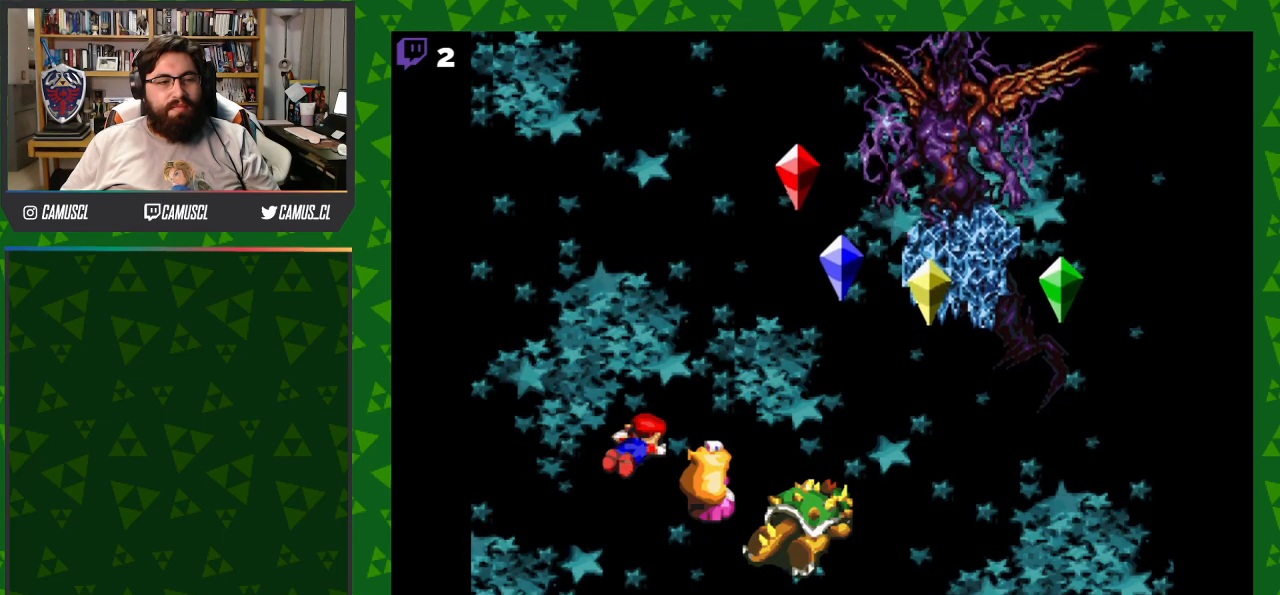
{"buttons": [], "events": []}
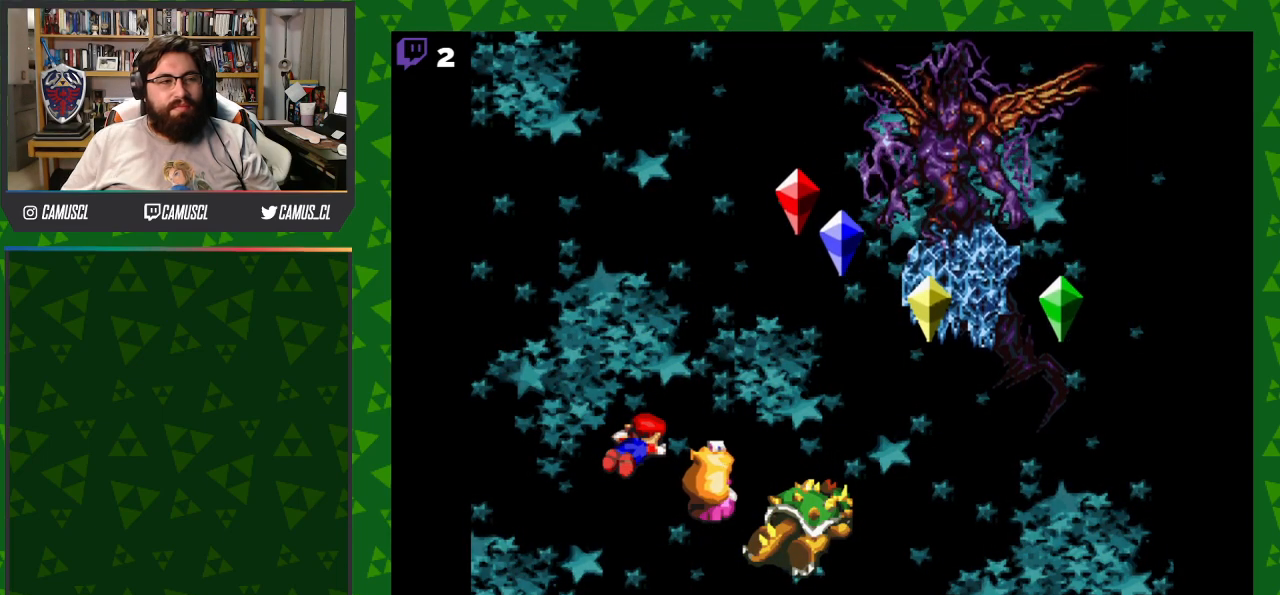
{"buttons": [], "events": []}
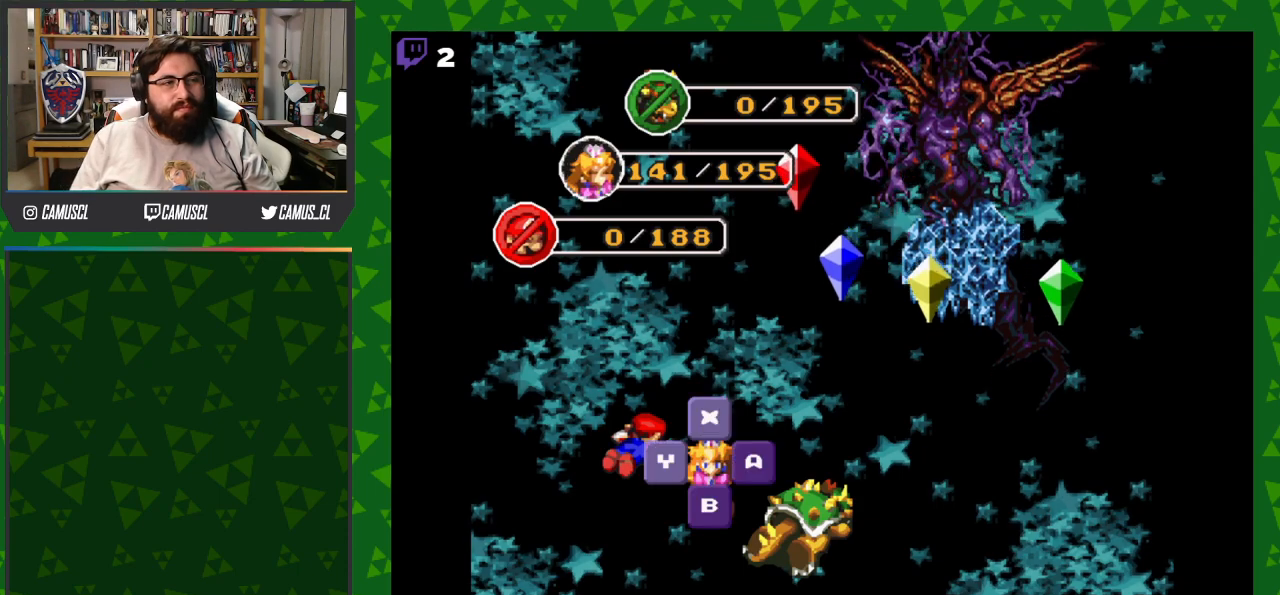
{"buttons": [], "events": [[67, "X", "down"], [183, "X", "up"]]}
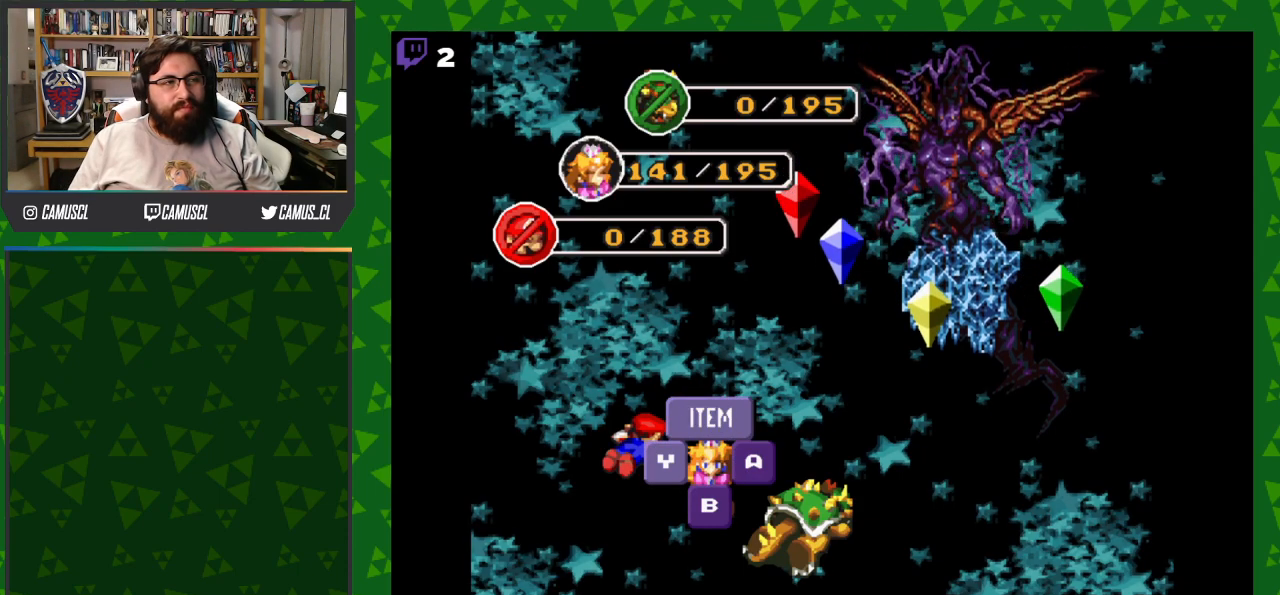
{"buttons": [], "events": []}
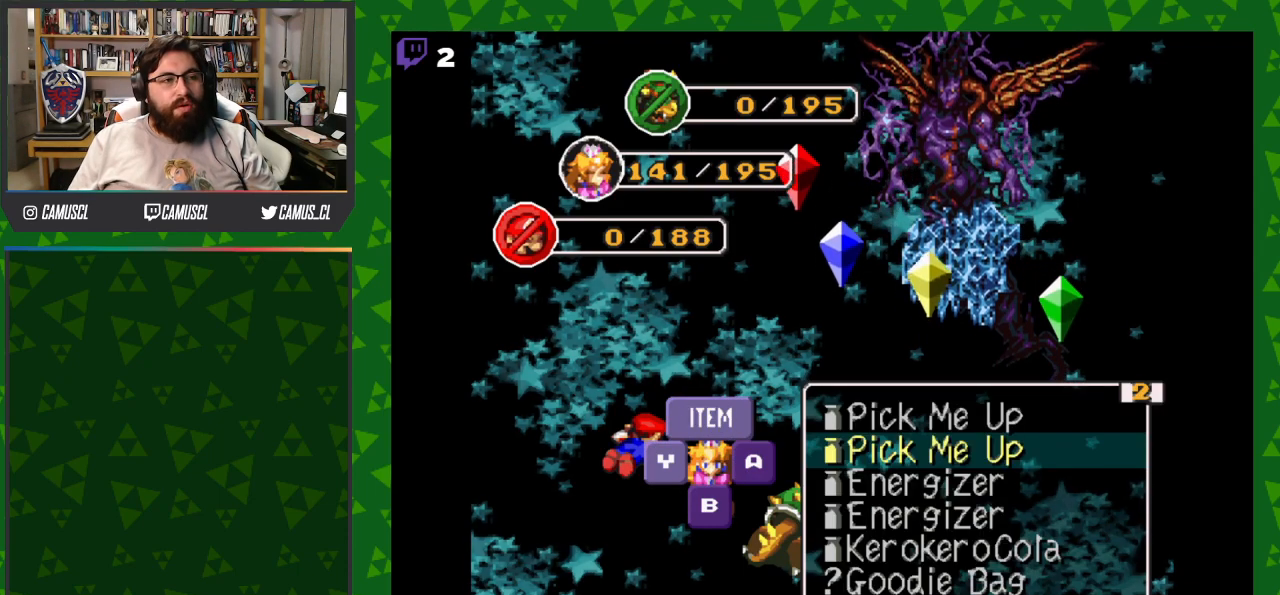
{"buttons": [], "events": []}
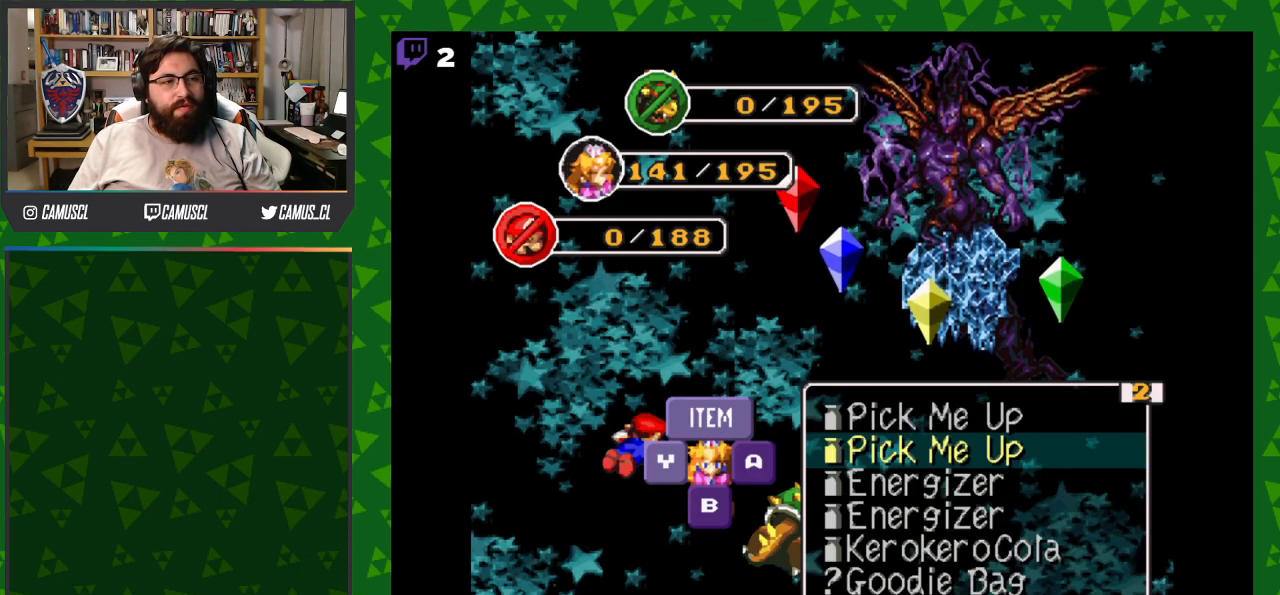
{"buttons": [], "events": [[133, "DPAD_LEFT", "down"], [250, "DPAD_LEFT", "up"]]}
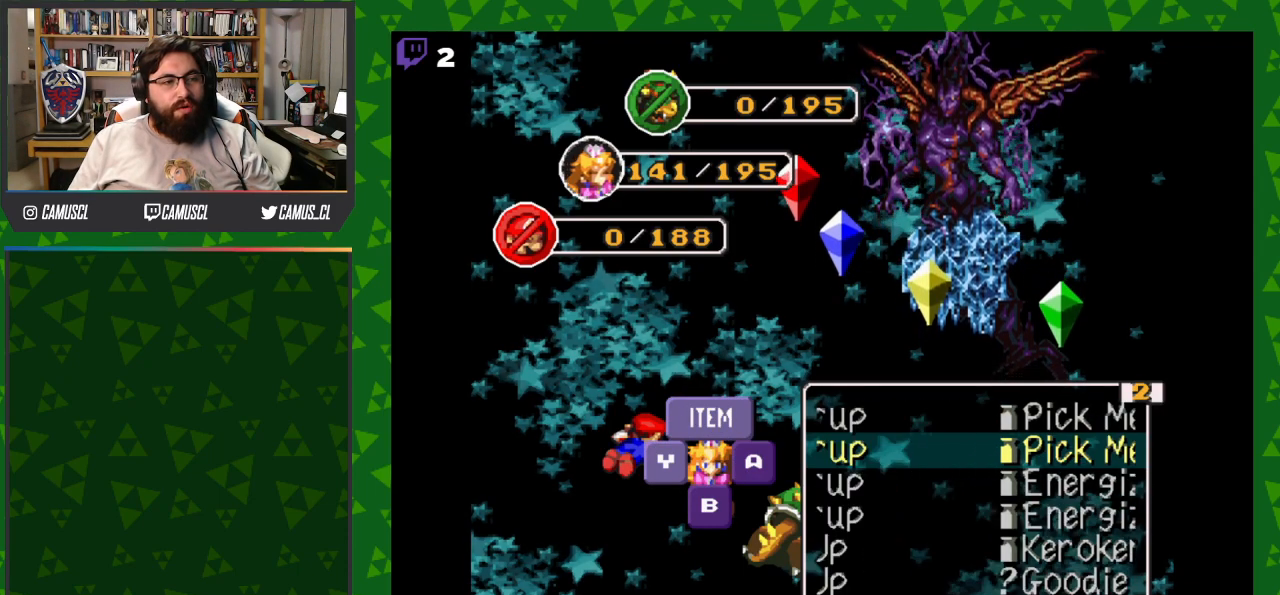
{"buttons": [], "events": []}